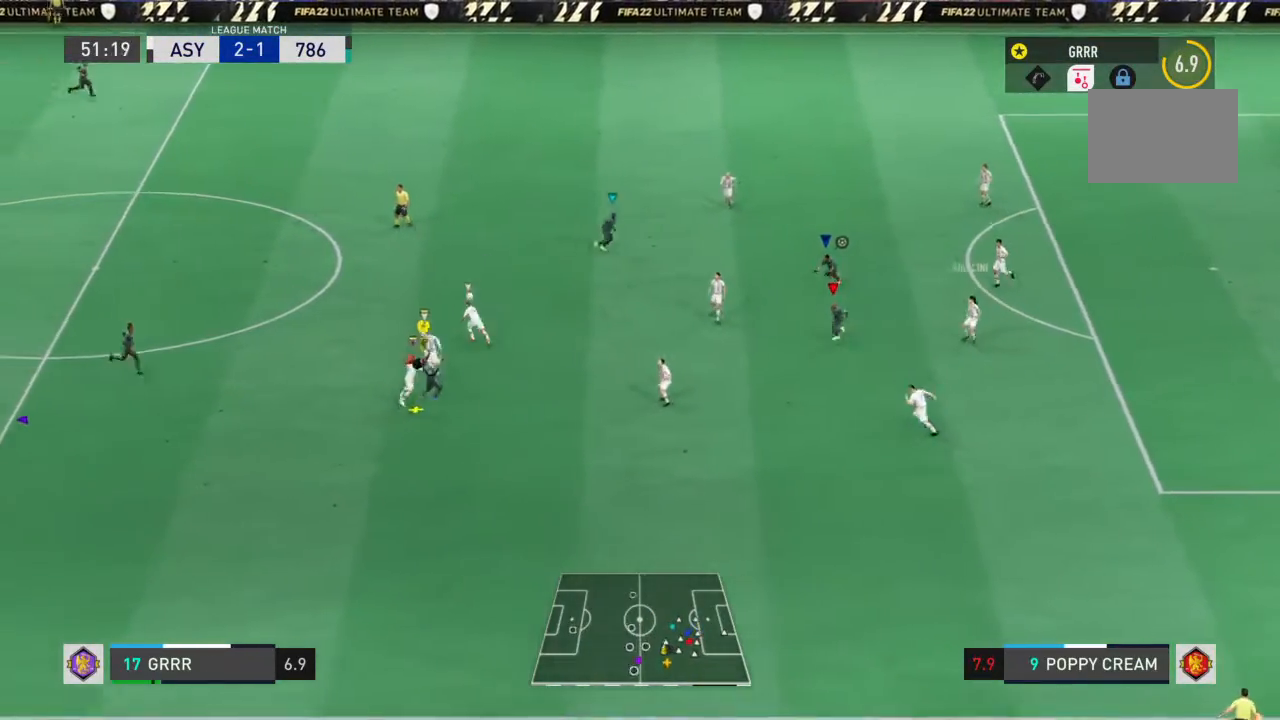
Gameplay with a controller (PlayStation layout); each line is a JSON object with the inputs held at the frame after it (dt_ms = milliseconds from this image to that frame). "events" lists button and stick changes between this image and that frame as [ms after this image, input, new state], when the widget could be followed in between. Not read: L3 R3.
{"dt_ms": 500, "buttons": ["R2"], "left_stick": "up-right", "right_stick": "center", "events": []}
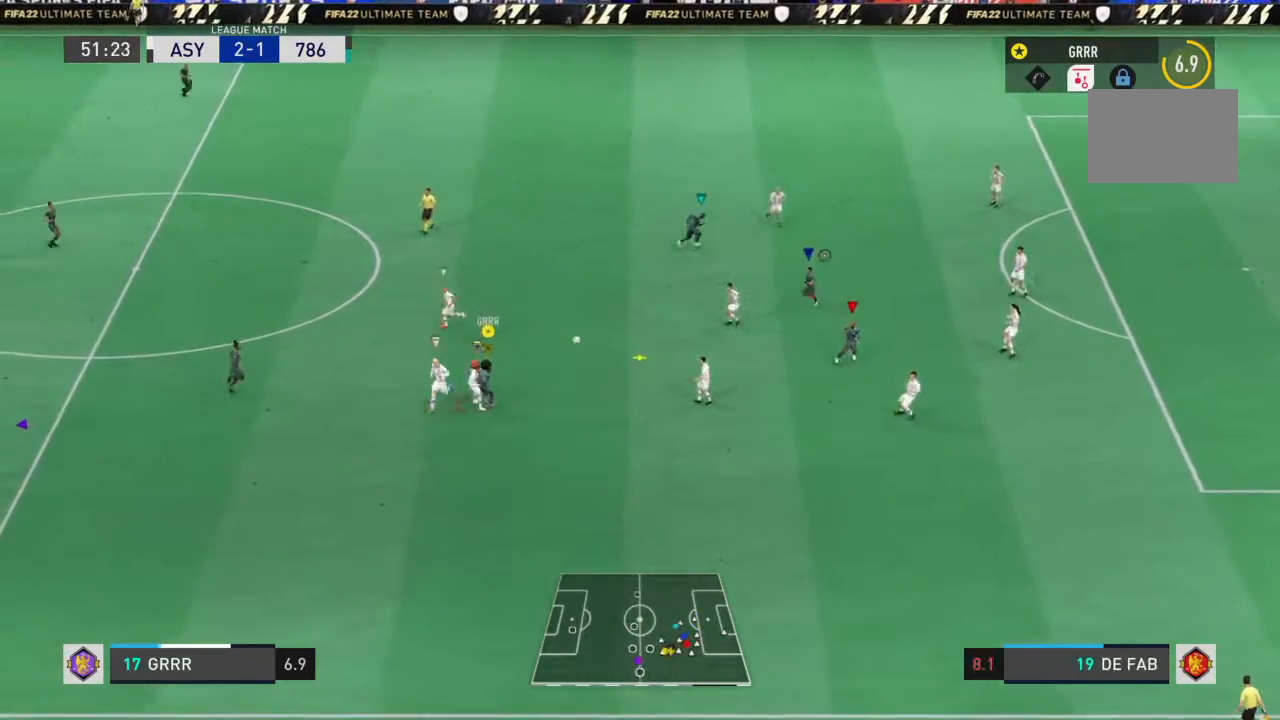
{"dt_ms": 500, "buttons": ["R2"], "left_stick": "up-right", "right_stick": "center", "events": [[100, "left_stick", "right"], [467, "left_stick", "up-right"]]}
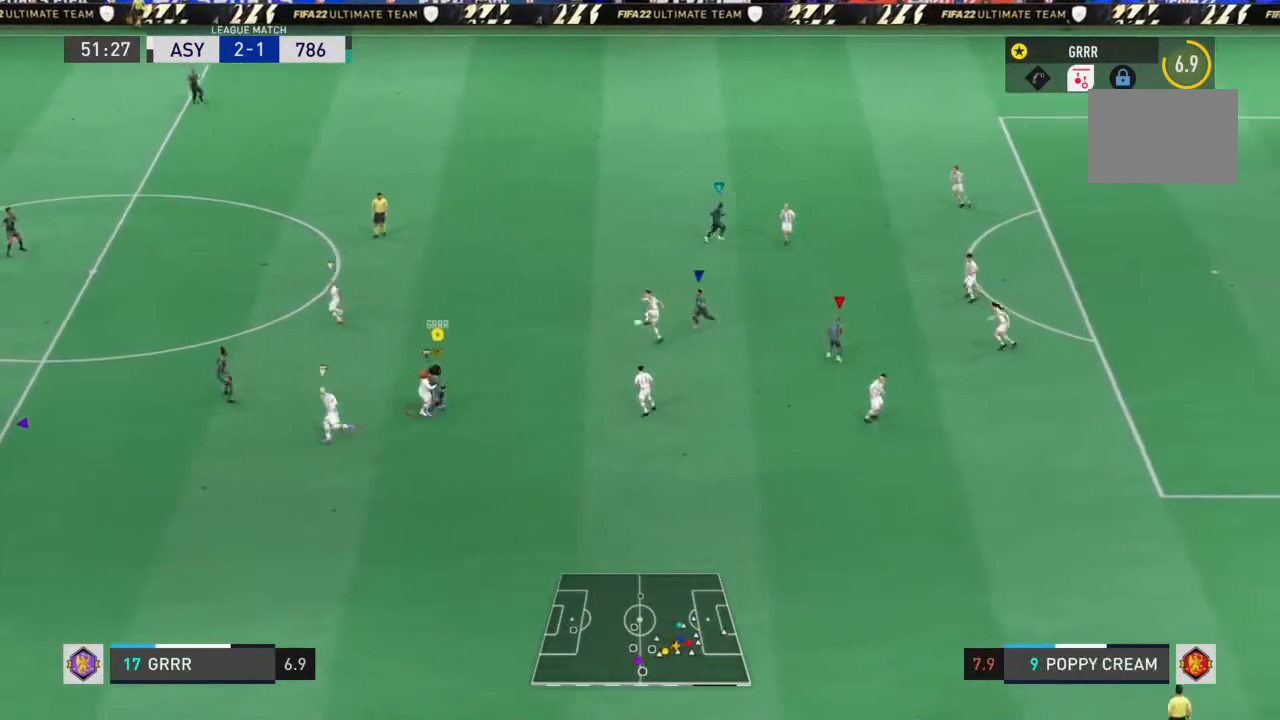
{"dt_ms": 500, "buttons": ["R2"], "left_stick": "up-left", "right_stick": "center", "events": [[67, "left_stick", "up"], [233, "left_stick", "up-left"]]}
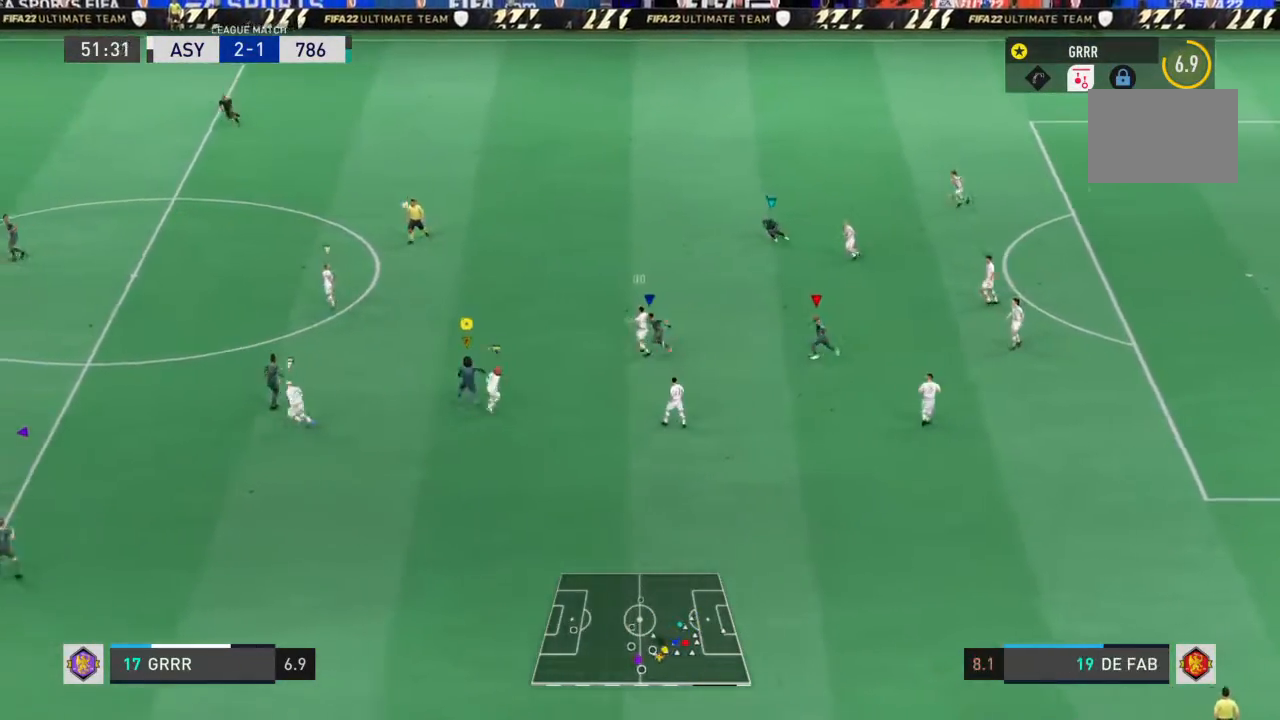
{"dt_ms": 500, "buttons": [], "left_stick": "up-left", "right_stick": "center", "events": [[200, "R2", "up"]]}
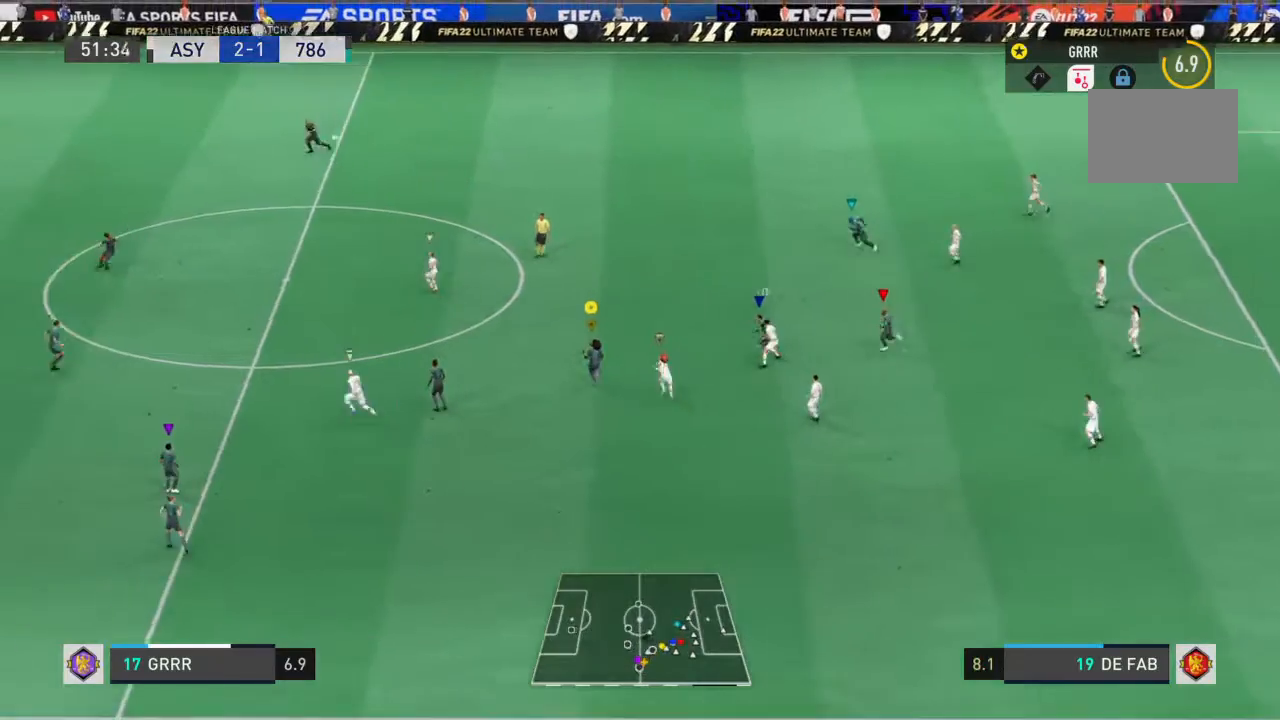
{"dt_ms": 500, "buttons": [], "left_stick": "up-left", "right_stick": "center", "events": []}
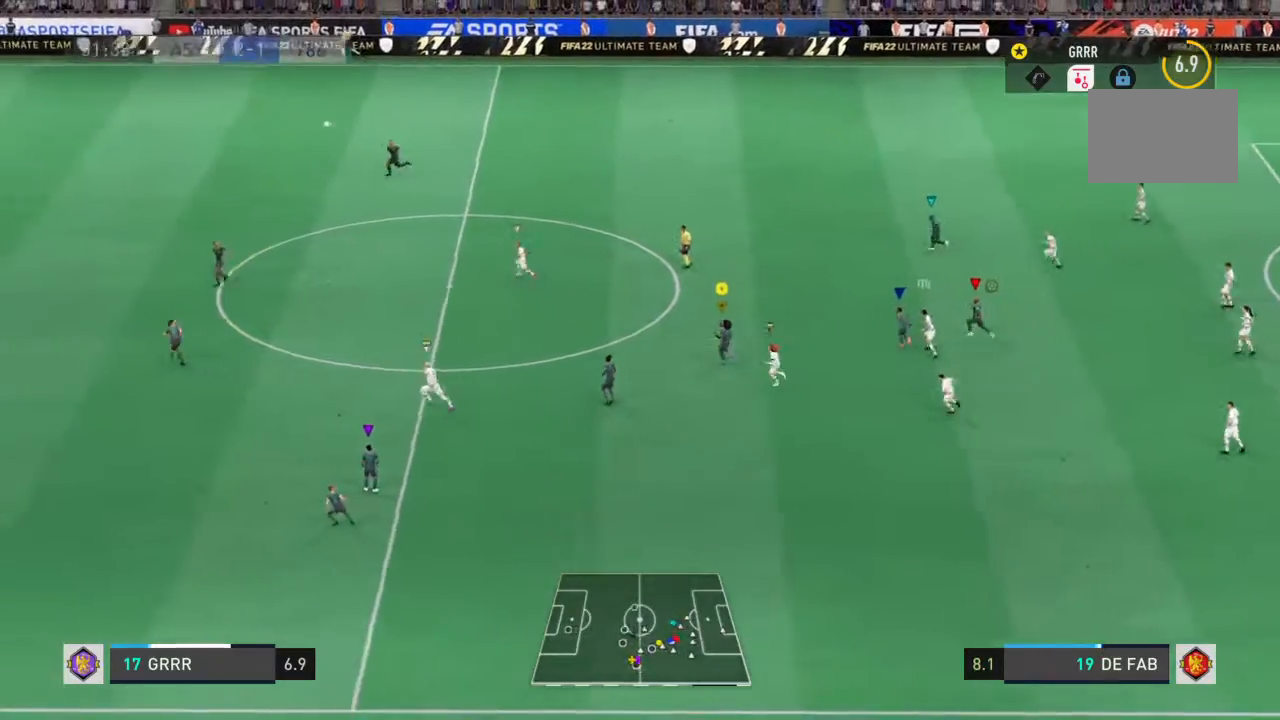
{"dt_ms": 500, "buttons": [], "left_stick": "up-left", "right_stick": "center", "events": []}
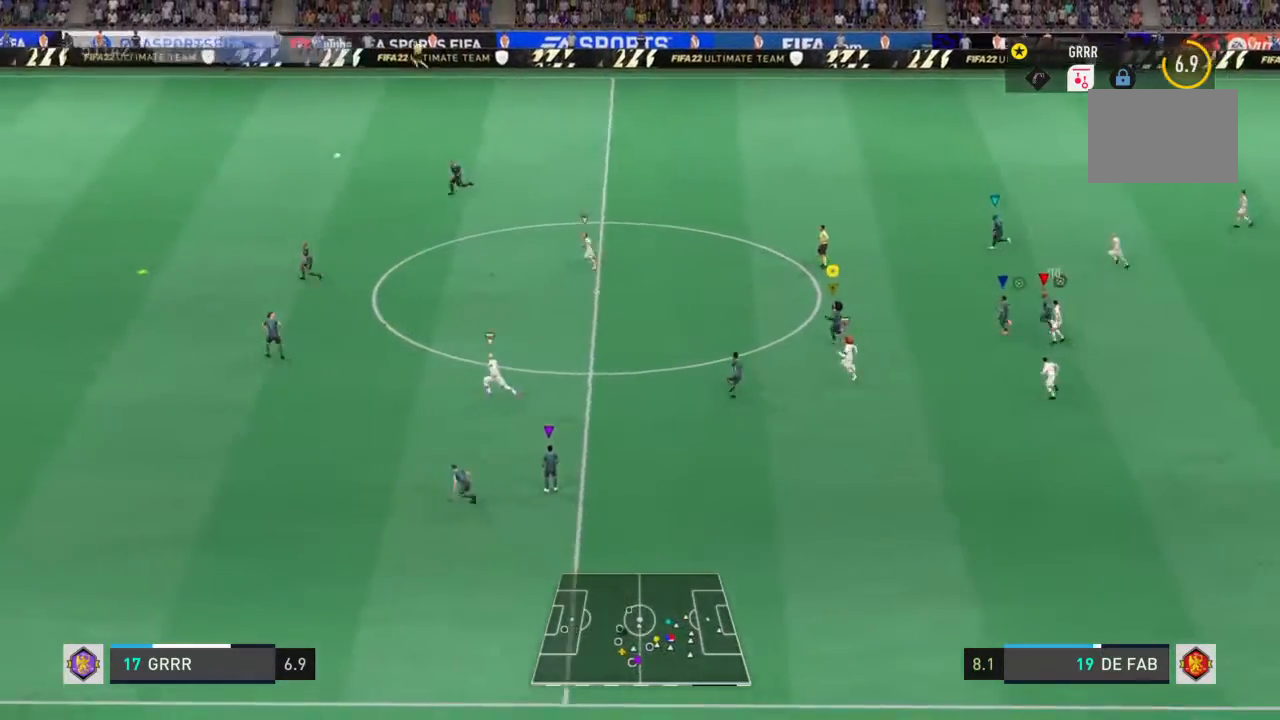
{"dt_ms": 500, "buttons": [], "left_stick": "up-left", "right_stick": "center", "events": []}
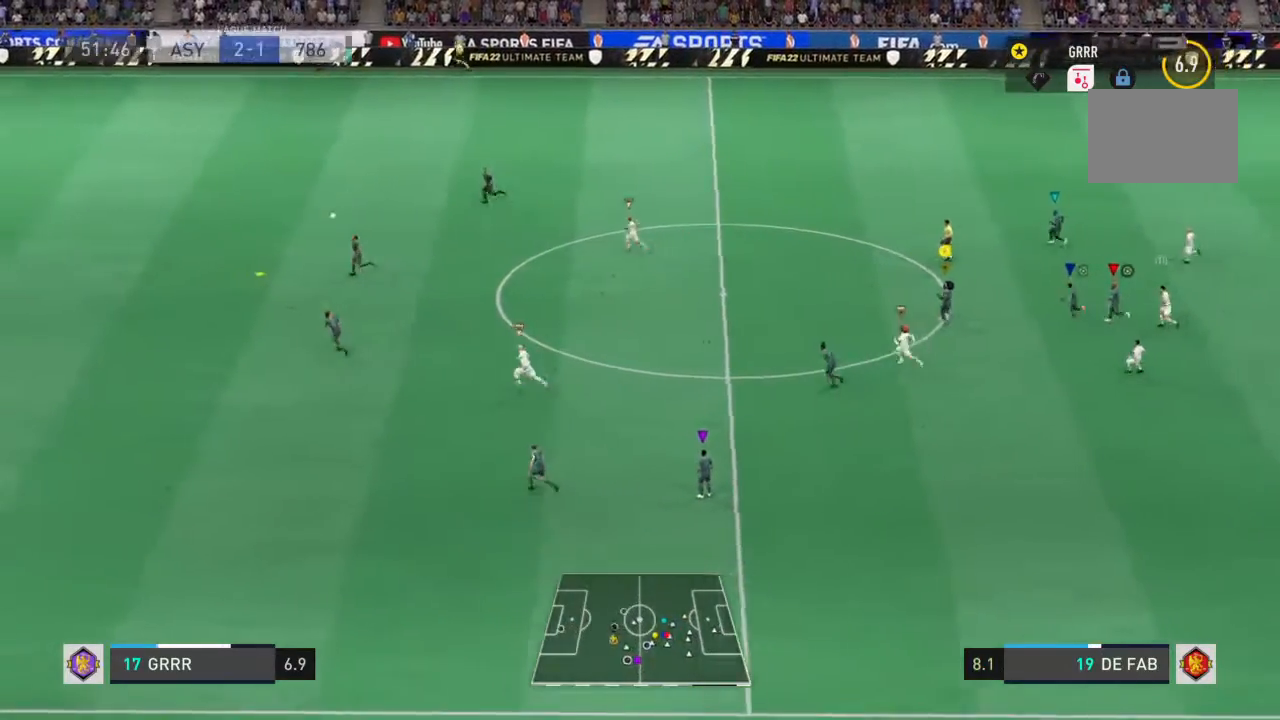
{"dt_ms": 500, "buttons": [], "left_stick": "up", "right_stick": "center", "events": [[433, "left_stick", "up"]]}
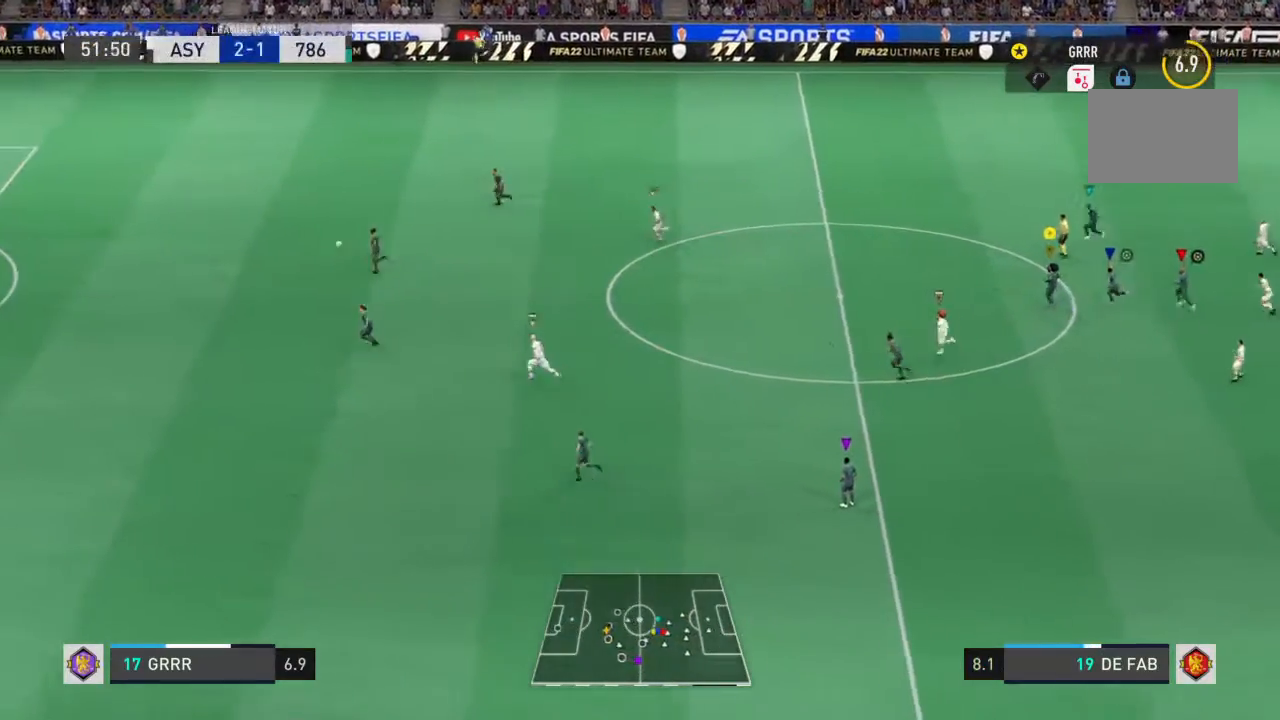
{"dt_ms": 500, "buttons": ["L2"], "left_stick": "up", "right_stick": "center", "events": [[33, "L2", "down"]]}
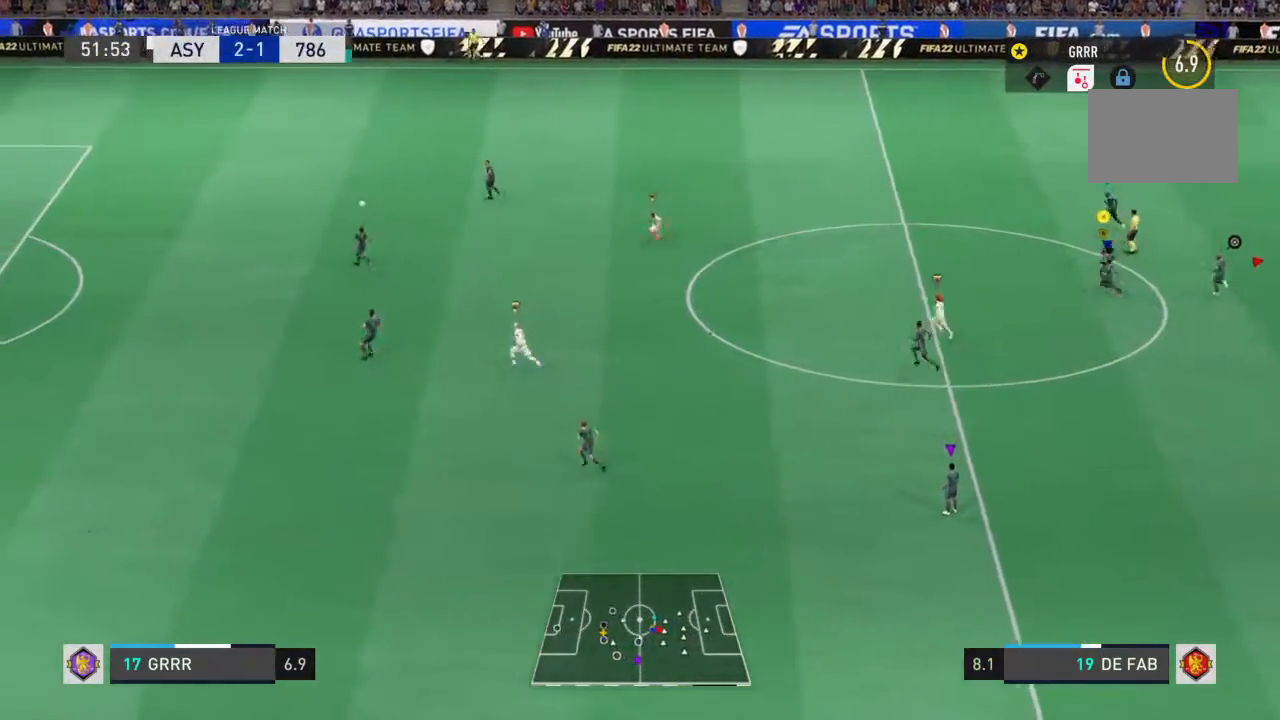
{"dt_ms": 500, "buttons": [], "left_stick": "up", "right_stick": "center", "events": [[133, "L2", "up"]]}
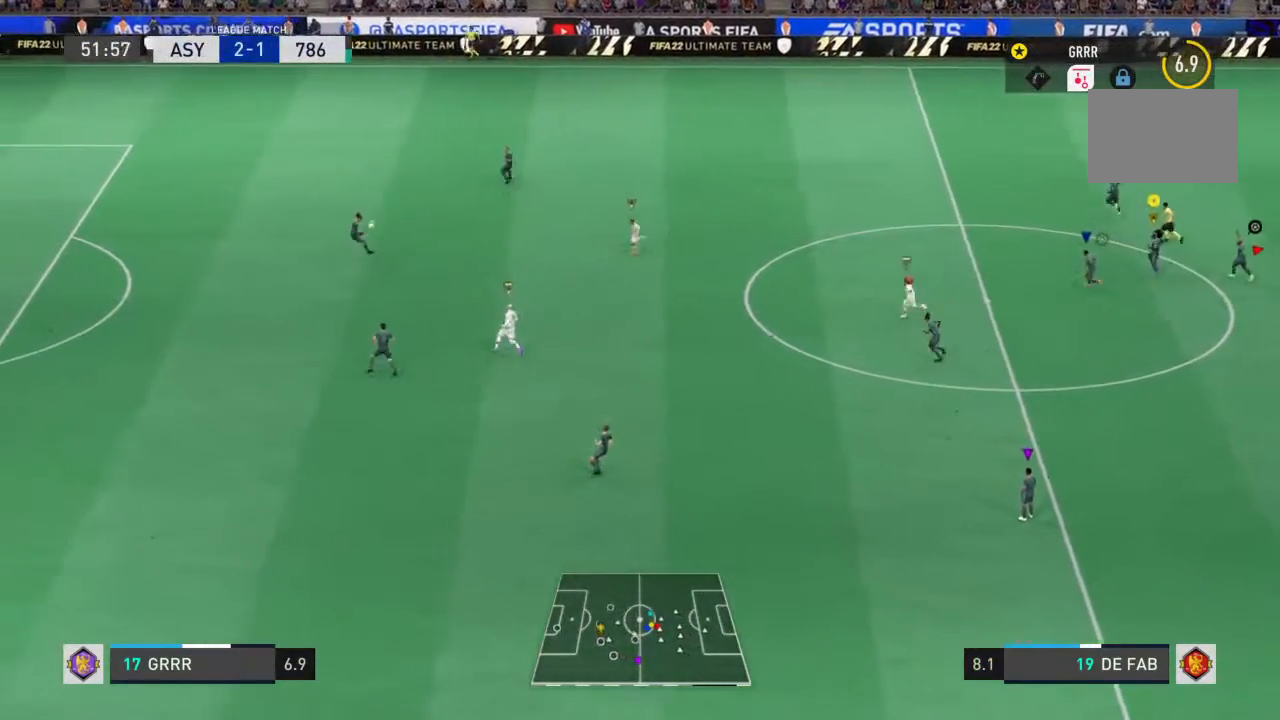
{"dt_ms": 500, "buttons": [], "left_stick": "up", "right_stick": "center", "events": []}
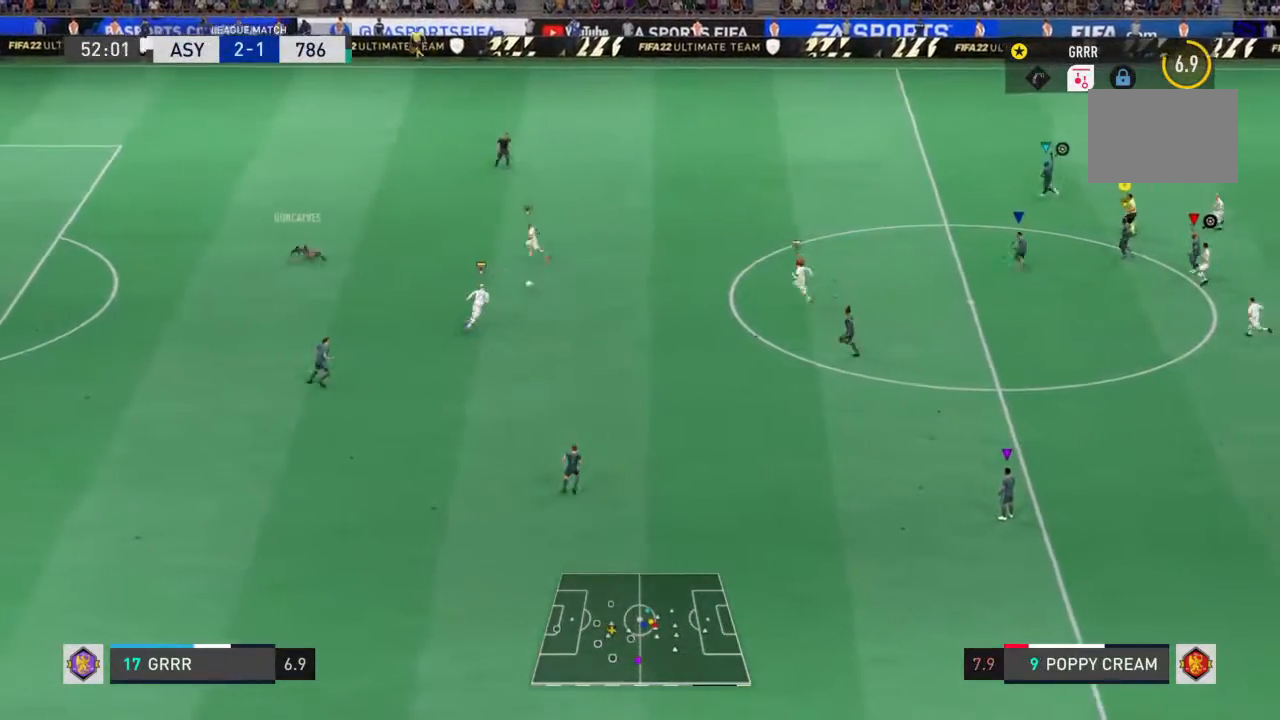
{"dt_ms": 500, "buttons": [], "left_stick": "center", "right_stick": "center", "events": [[500, "left_stick", "center"]]}
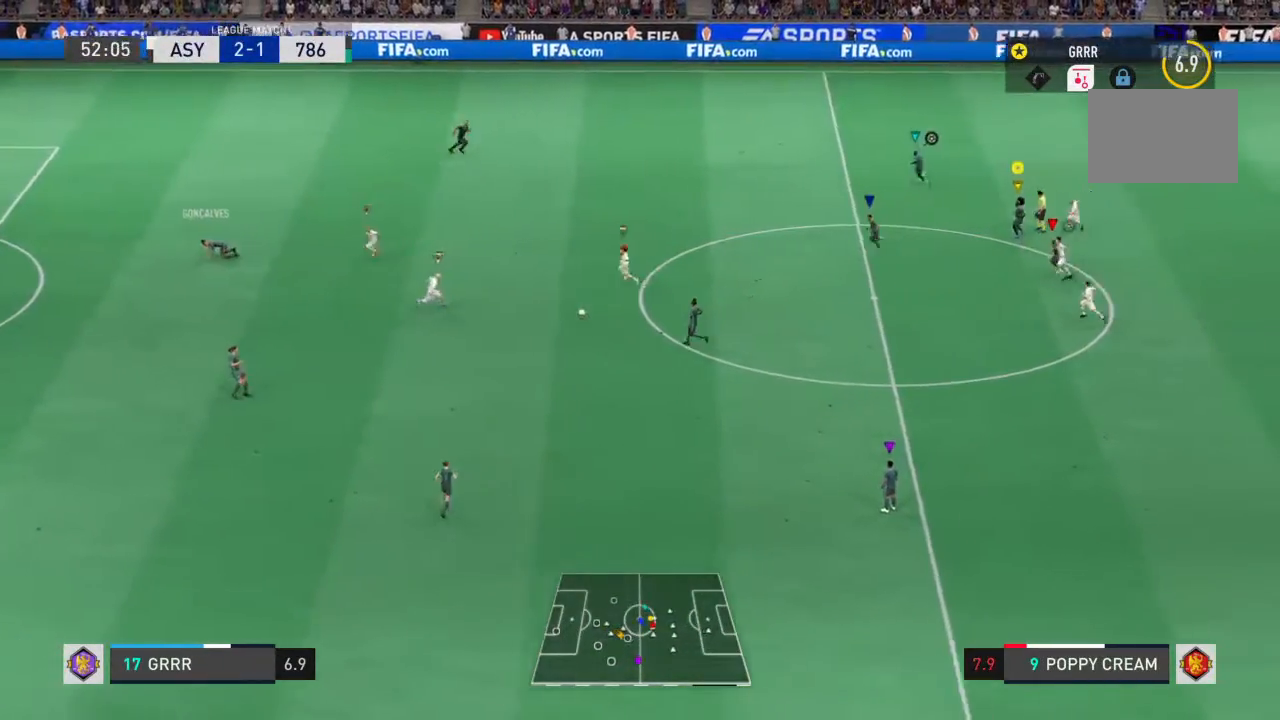
{"dt_ms": 1000, "buttons": [], "left_stick": "right", "right_stick": "center"}
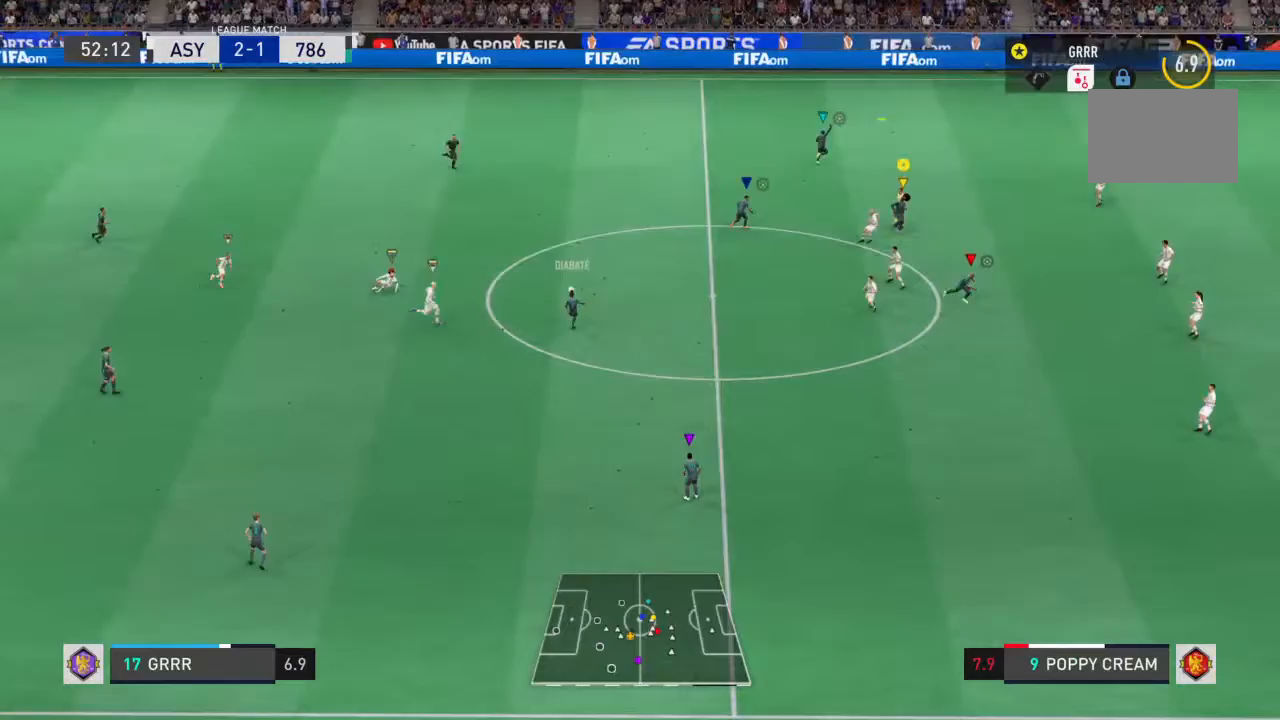
{"dt_ms": 500, "buttons": [], "left_stick": "down-right", "right_stick": "center", "events": [[467, "left_stick", "down-right"]]}
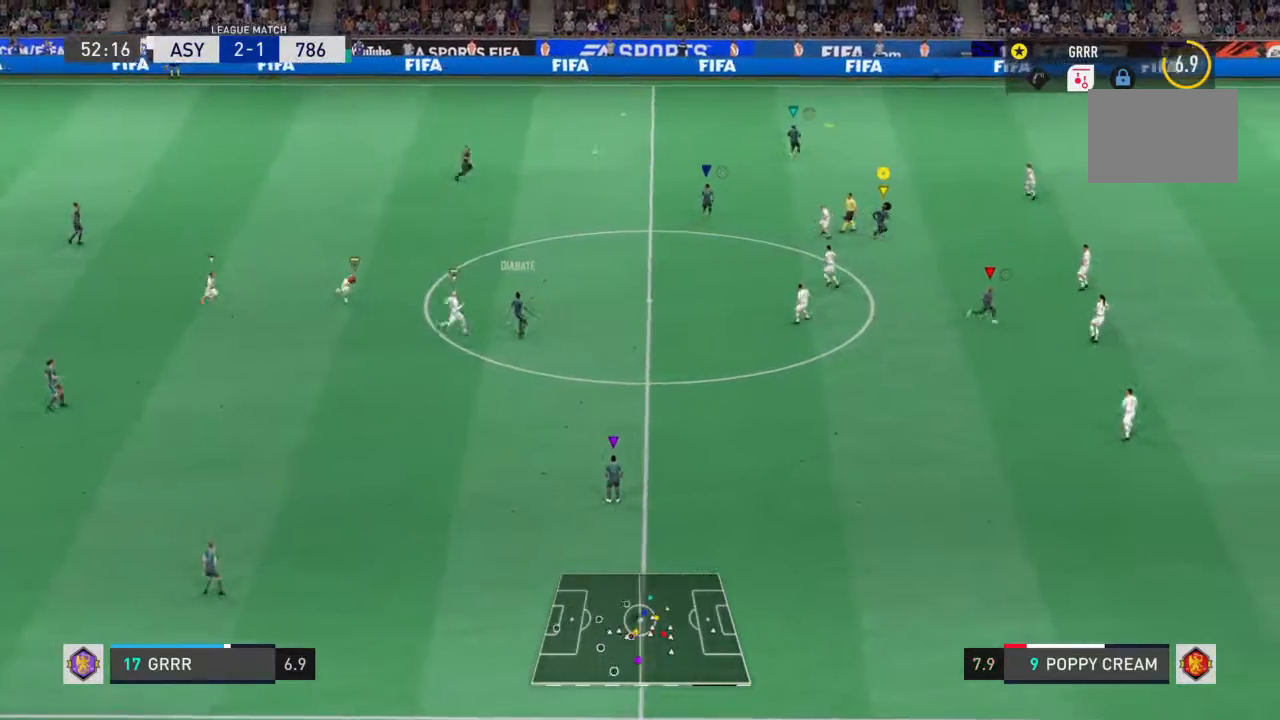
{"dt_ms": 500, "buttons": ["L1"], "left_stick": "up-left", "right_stick": "center", "events": [[267, "left_stick", "center"], [333, "L1", "down"], [367, "left_stick", "up-left"]]}
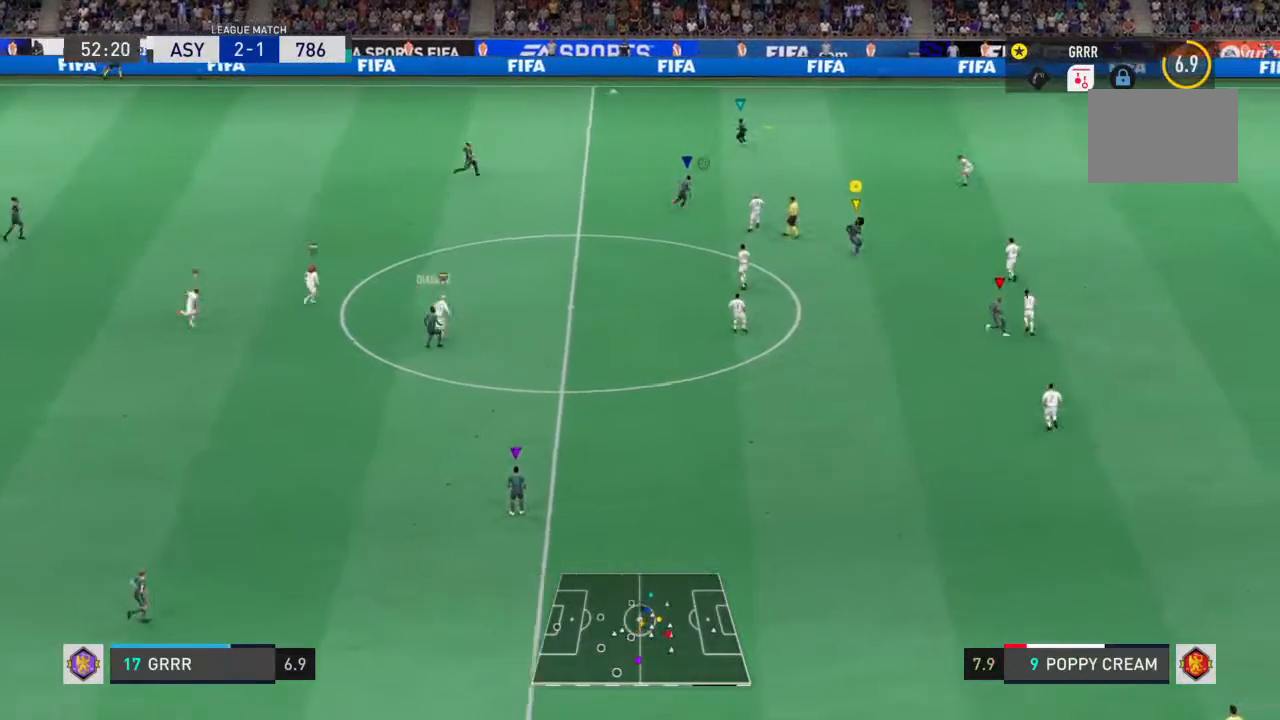
{"dt_ms": 500, "buttons": ["L1"], "left_stick": "up", "right_stick": "center", "events": [[267, "left_stick", "up"]]}